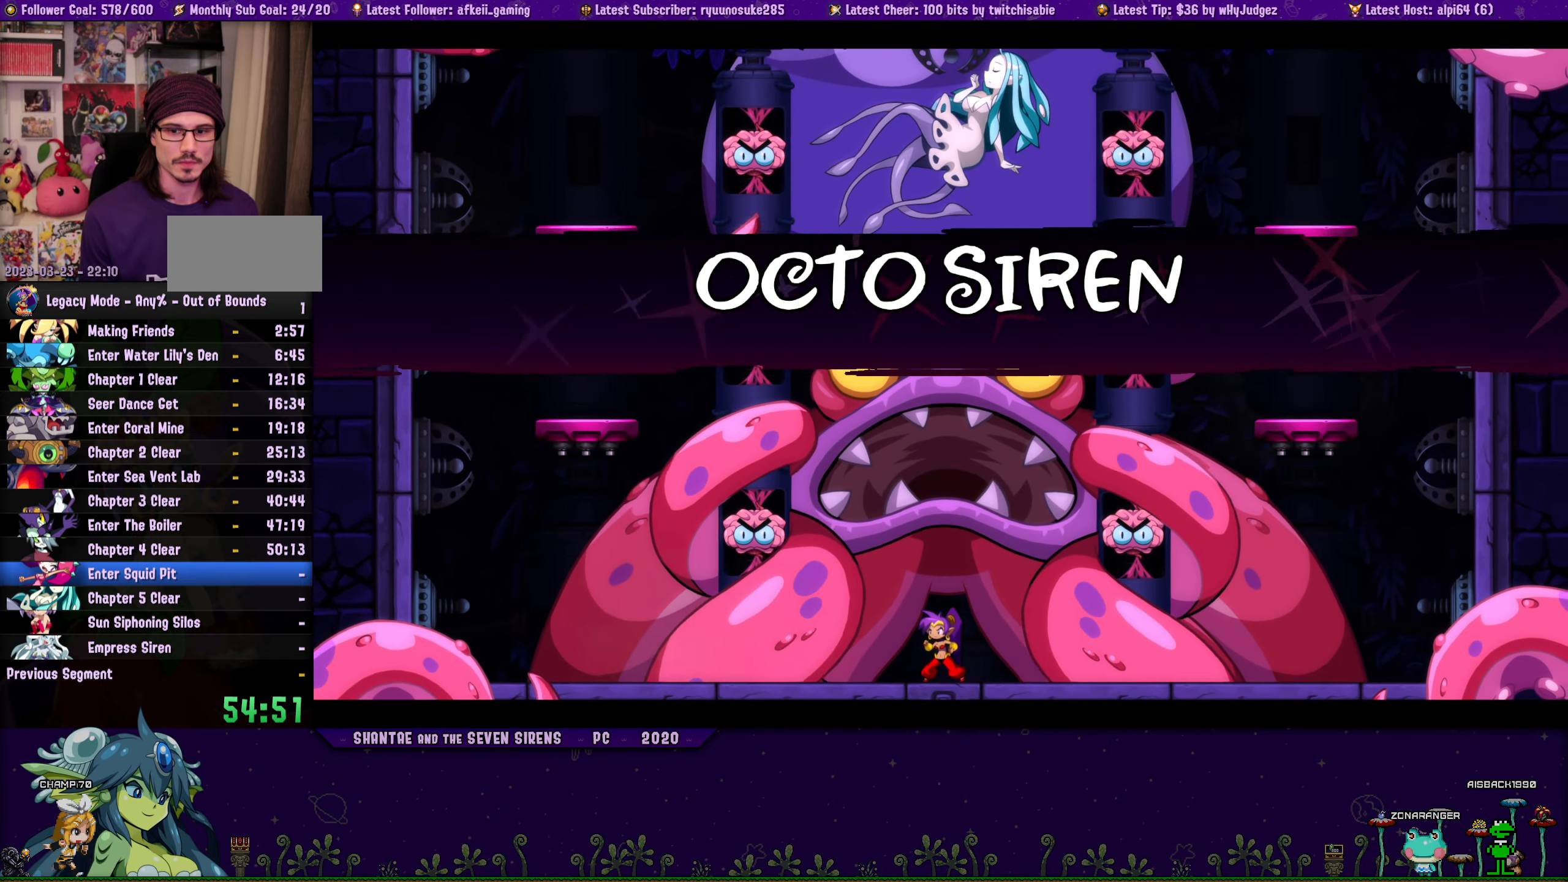
Gameplay with a controller (PlayStation layout); each line is a JSON object with the inputs held at the frame after it. "button_events" lists button changes between this image and that frame as [ms after this image, input, new state], when the widget could be followed in between (sticks are given only as held states). Not read: L3 R3 TOUCHPAD left_stick right_stick.
{"buttons": ["TRIANGLE"], "button_events": [[483, "TRIANGLE", "down"]]}
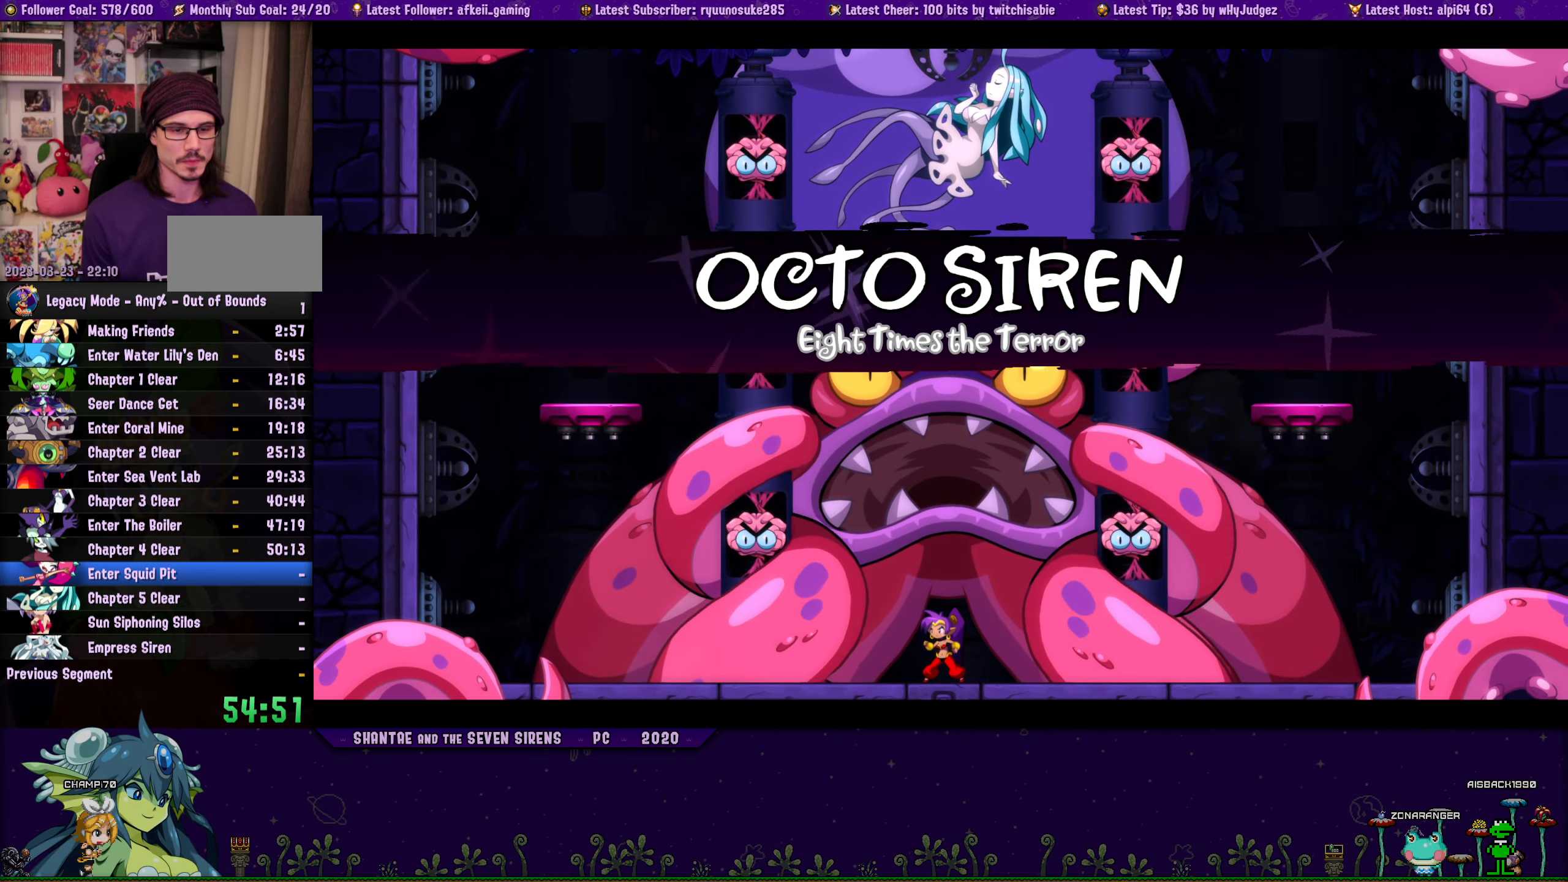
{"buttons": ["TRIANGLE"], "button_events": []}
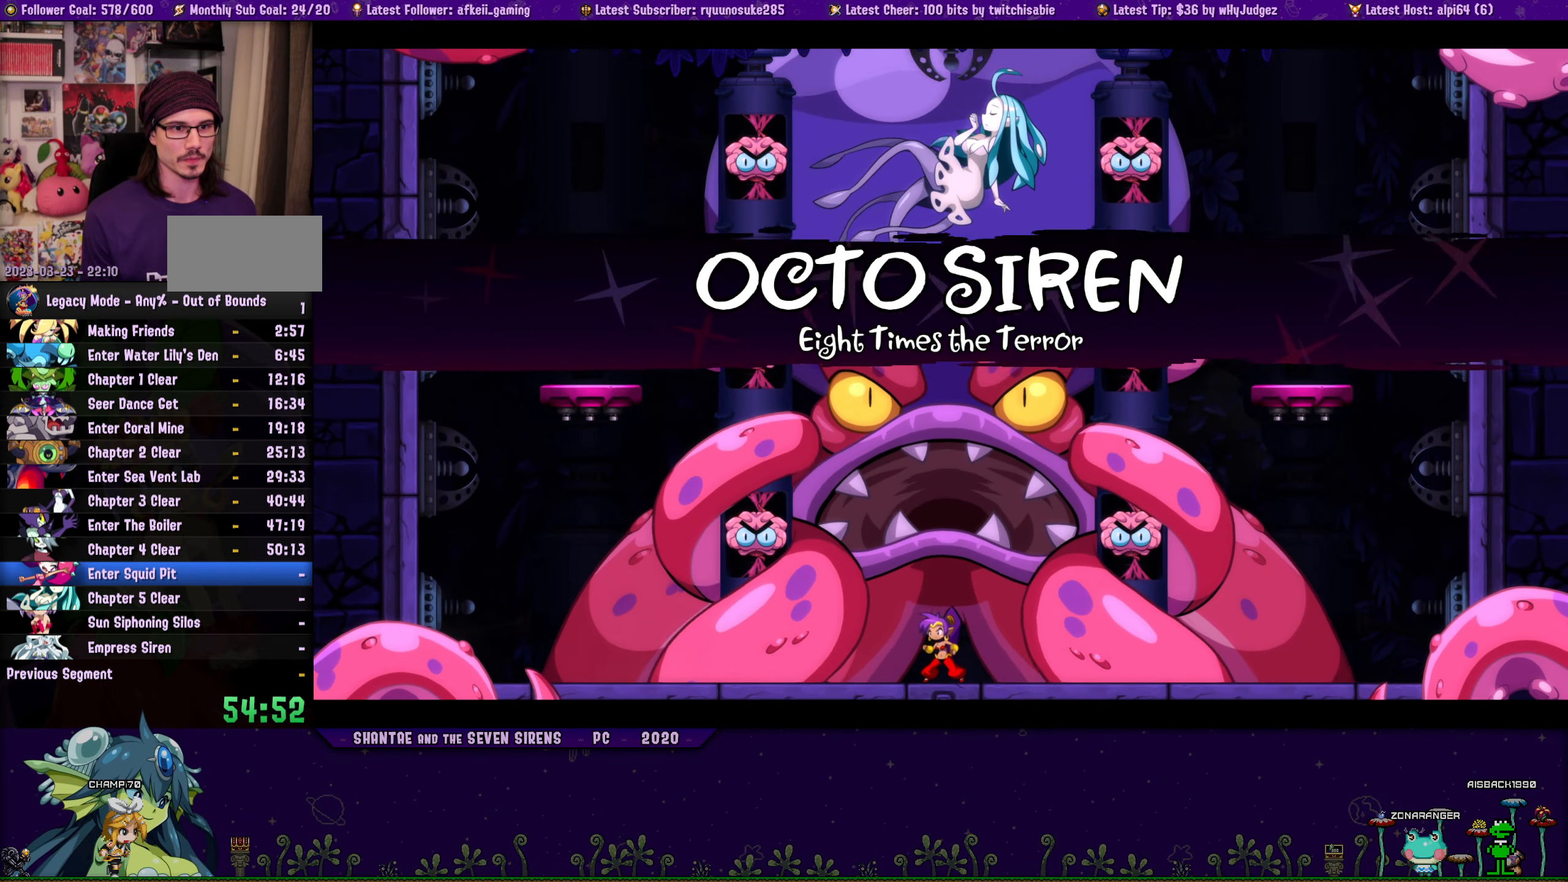
{"buttons": ["TRIANGLE"], "button_events": []}
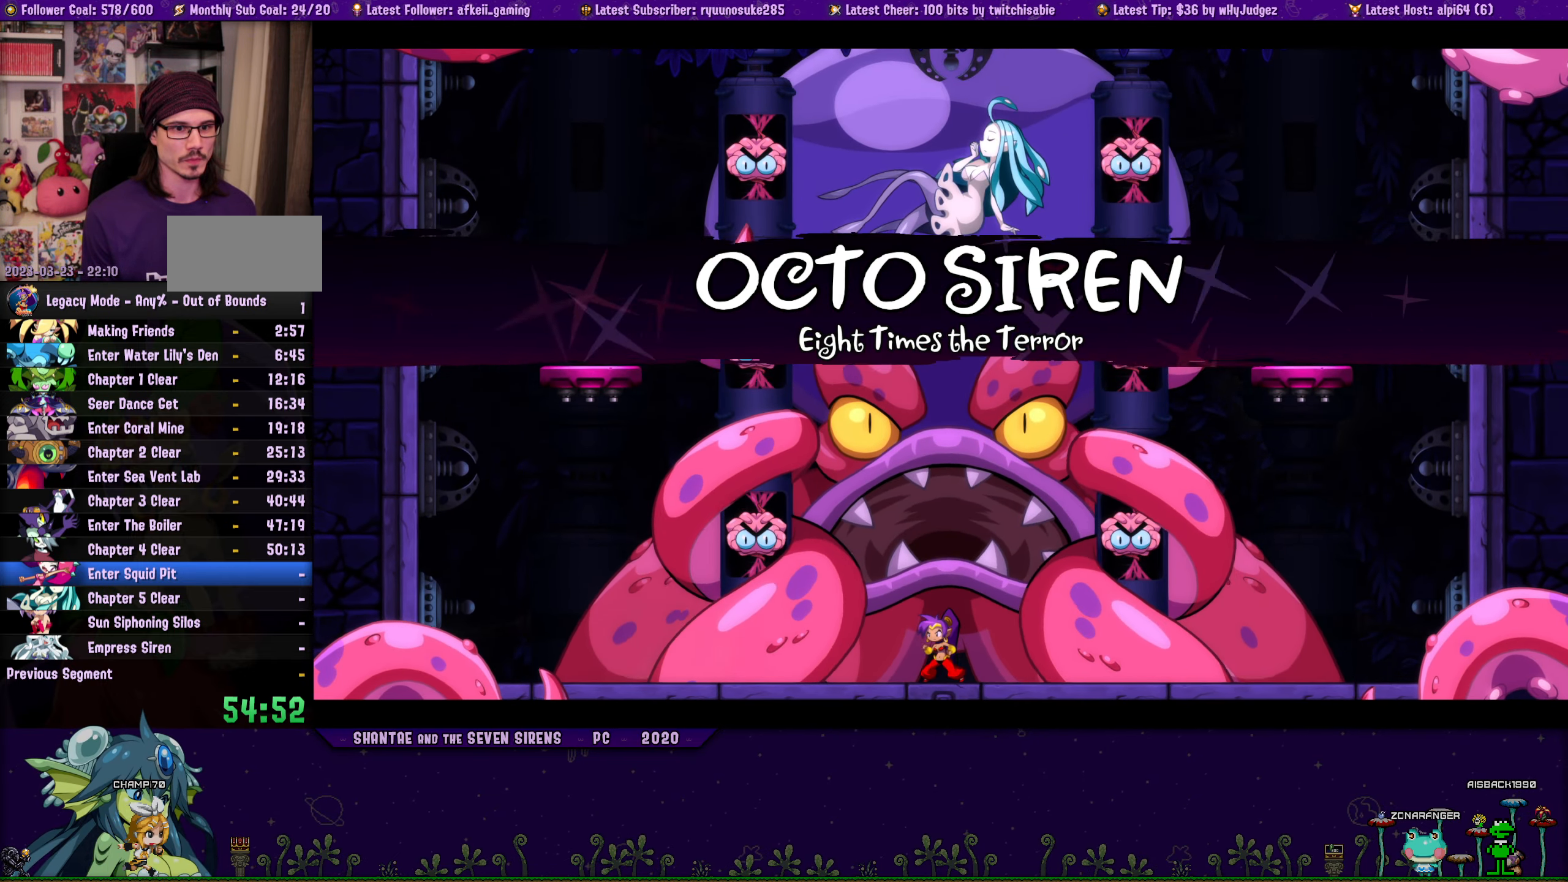
{"buttons": ["TRIANGLE"], "button_events": []}
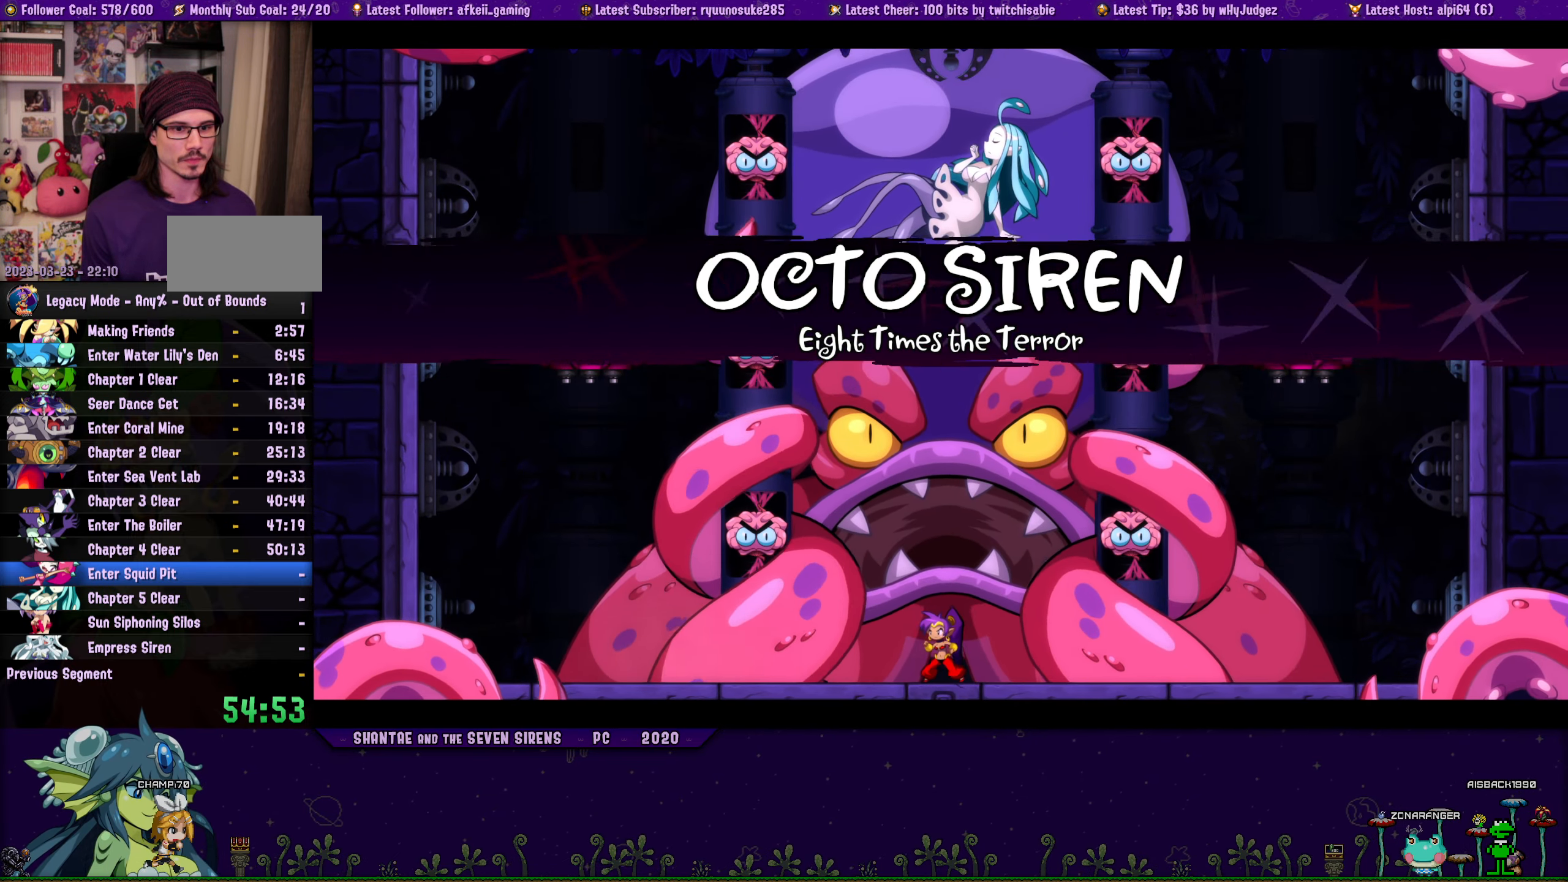
{"buttons": ["TRIANGLE"], "button_events": []}
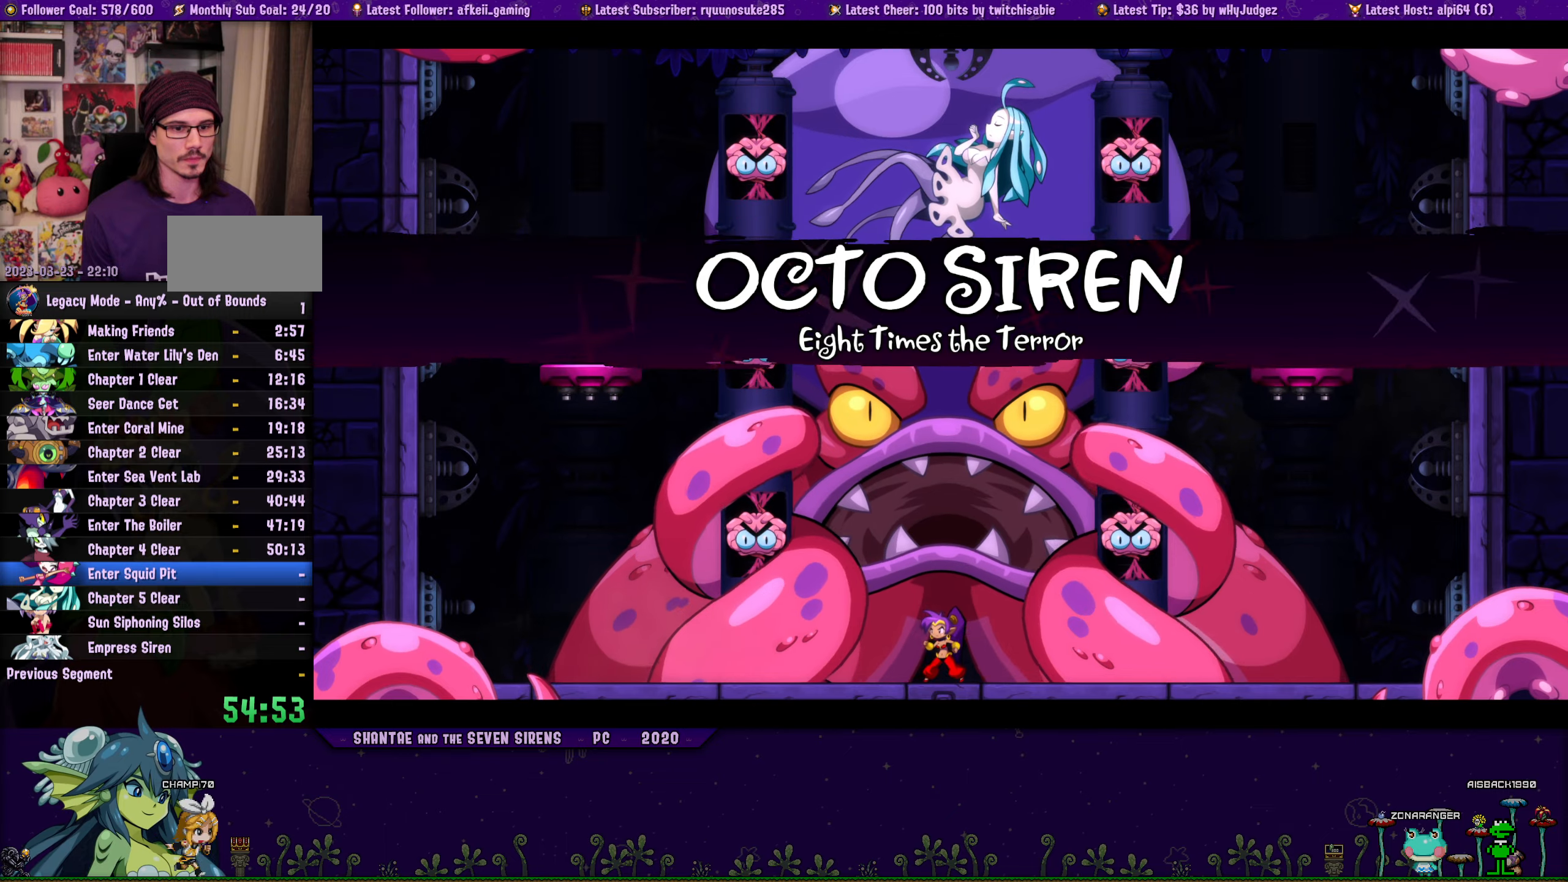
{"buttons": ["TRIANGLE"], "button_events": []}
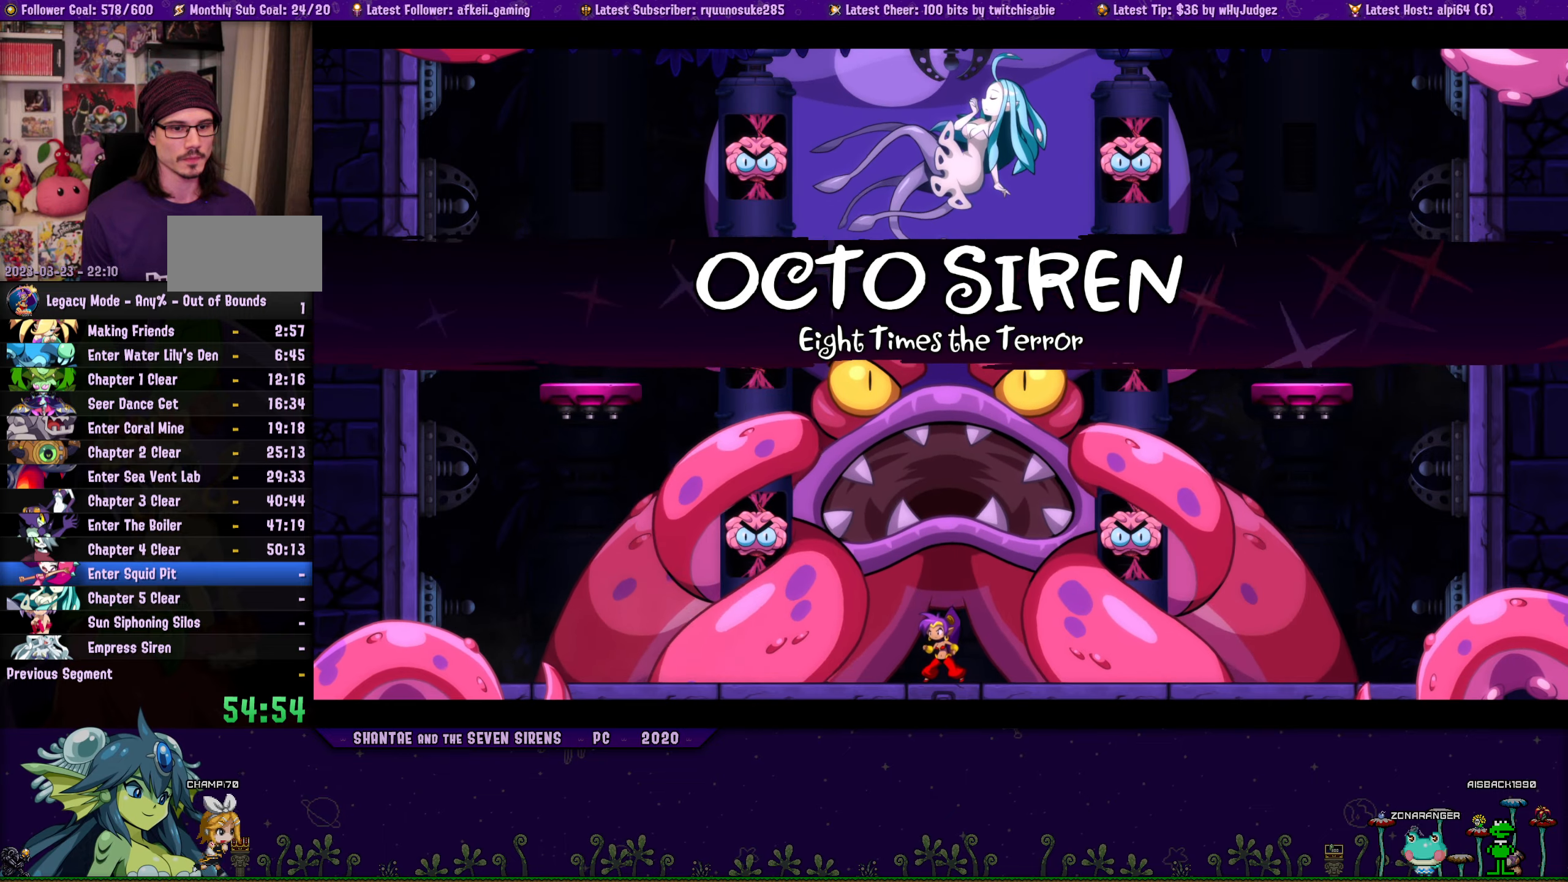
{"buttons": ["TRIANGLE"], "button_events": []}
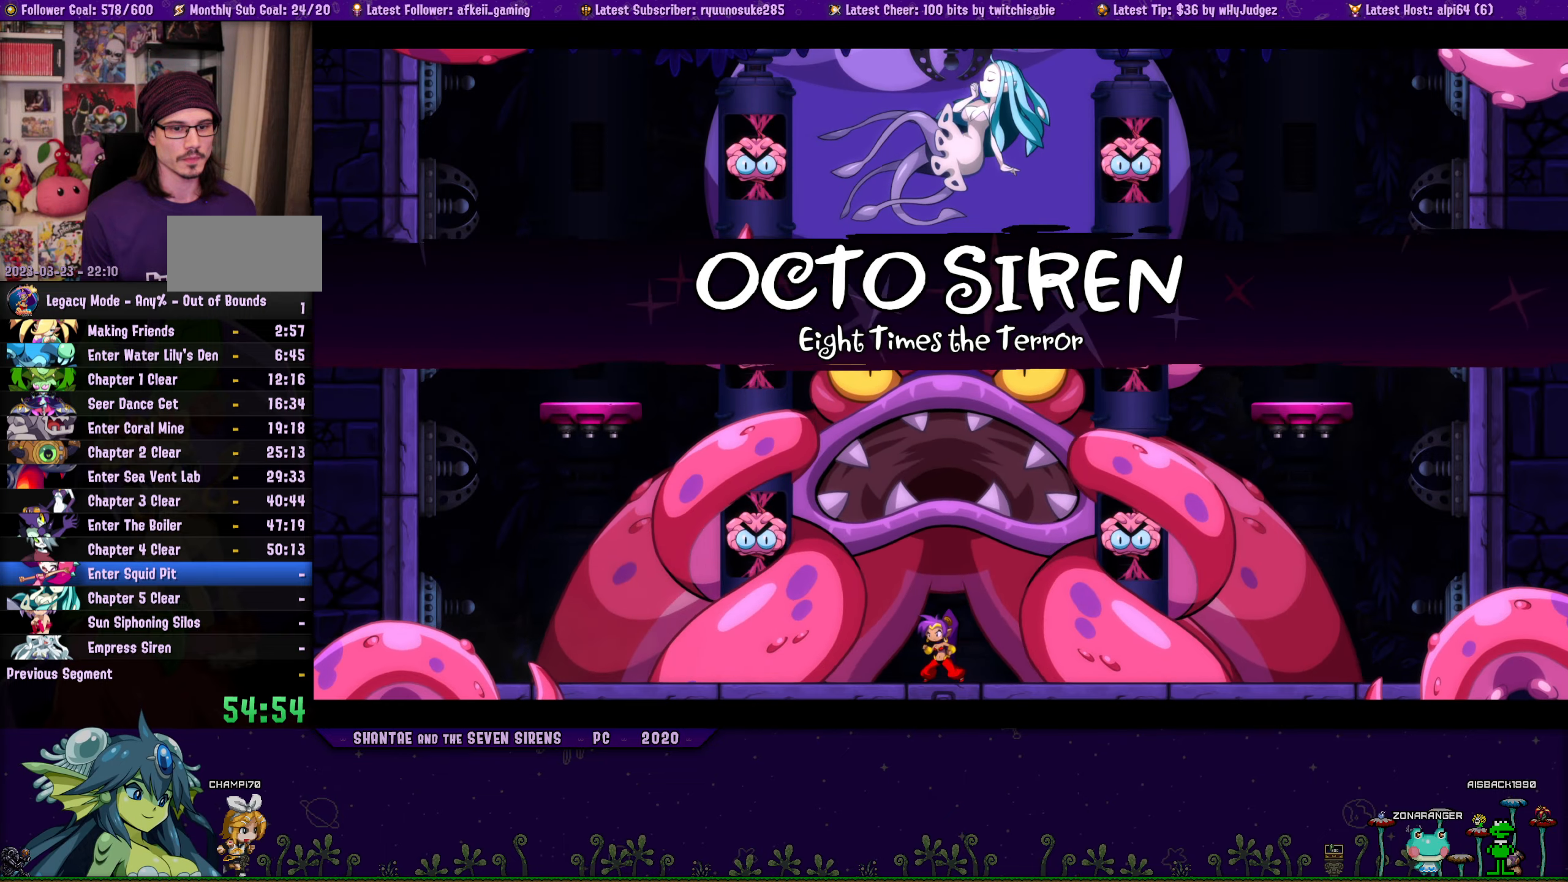
{"buttons": ["TRIANGLE"], "button_events": []}
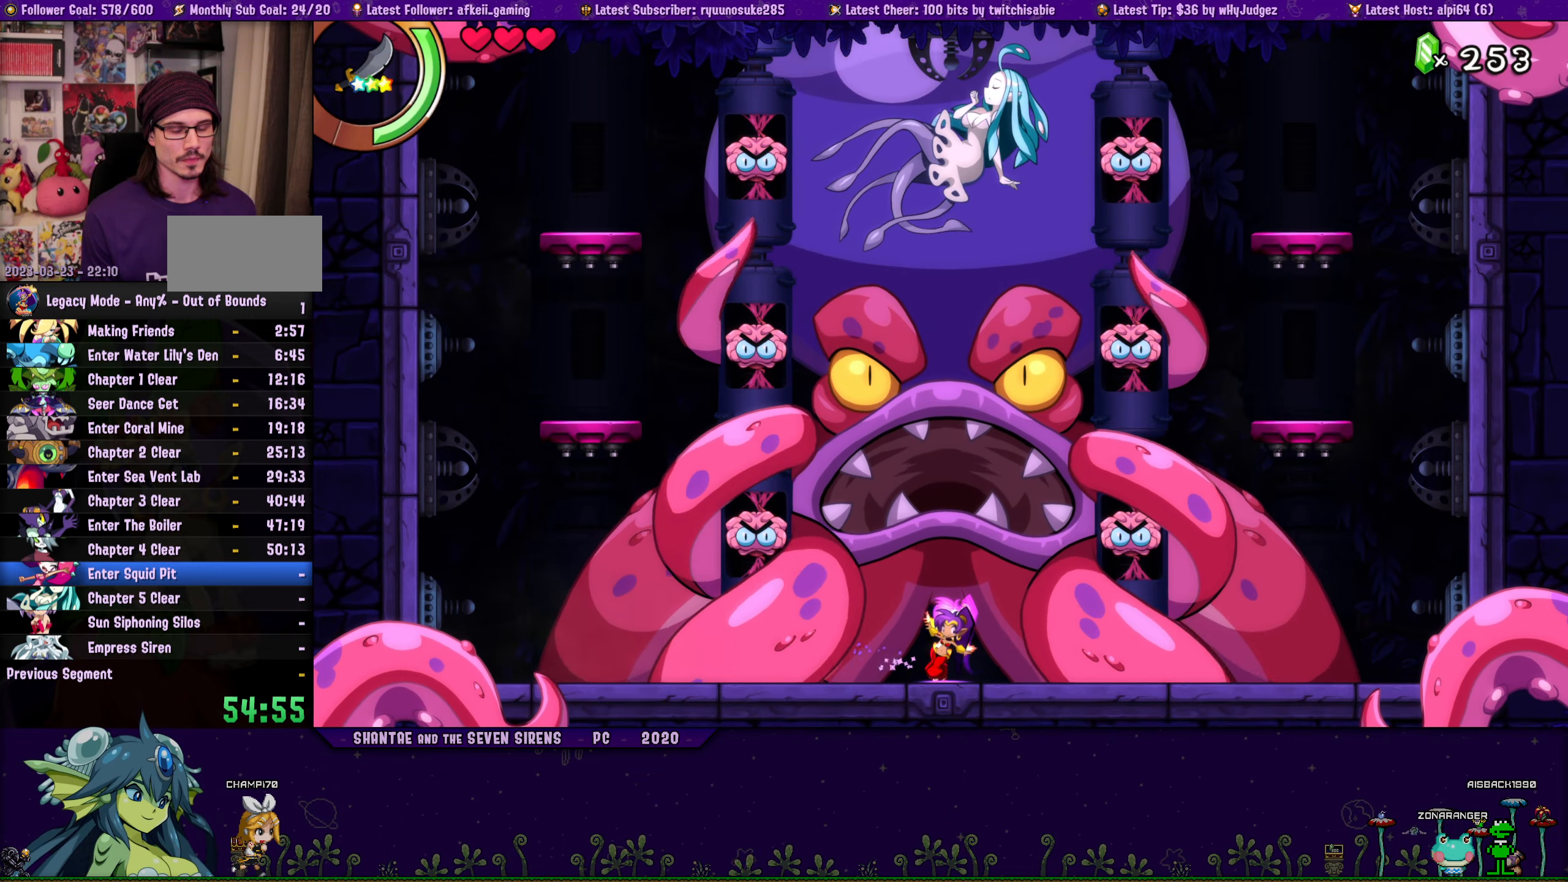
{"buttons": ["TRIANGLE"], "button_events": [[333, "DPAD_LEFT", "down"], [417, "DPAD_LEFT", "up"]]}
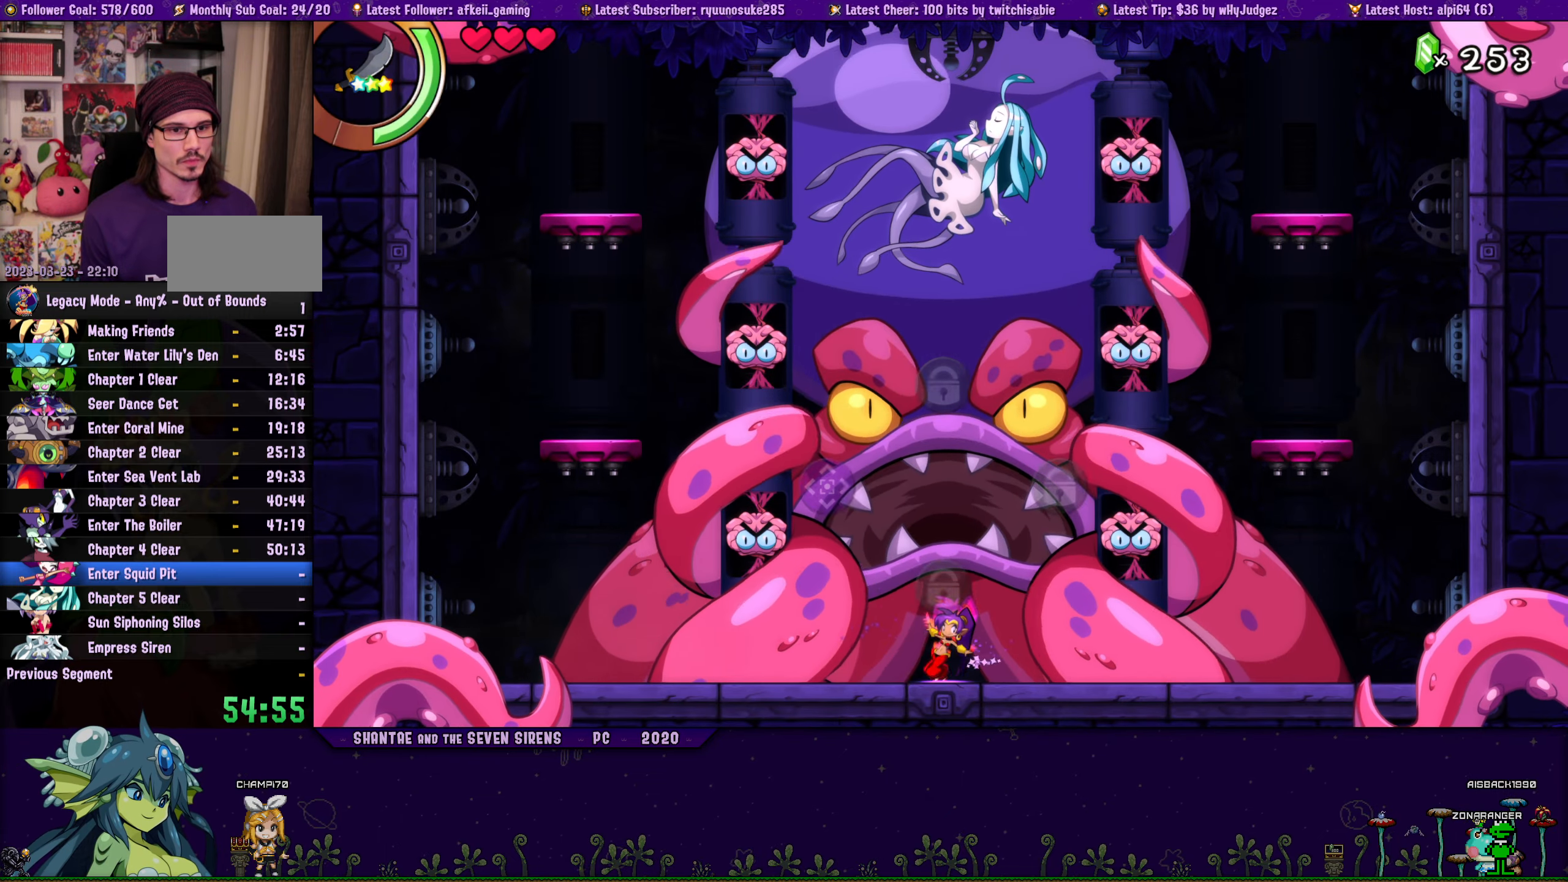
{"buttons": ["TRIANGLE"], "button_events": [[17, "DPAD_LEFT", "down"], [117, "DPAD_LEFT", "up"], [167, "DPAD_LEFT", "down"], [250, "DPAD_LEFT", "up"], [317, "DPAD_LEFT", "down"], [400, "DPAD_LEFT", "up"]]}
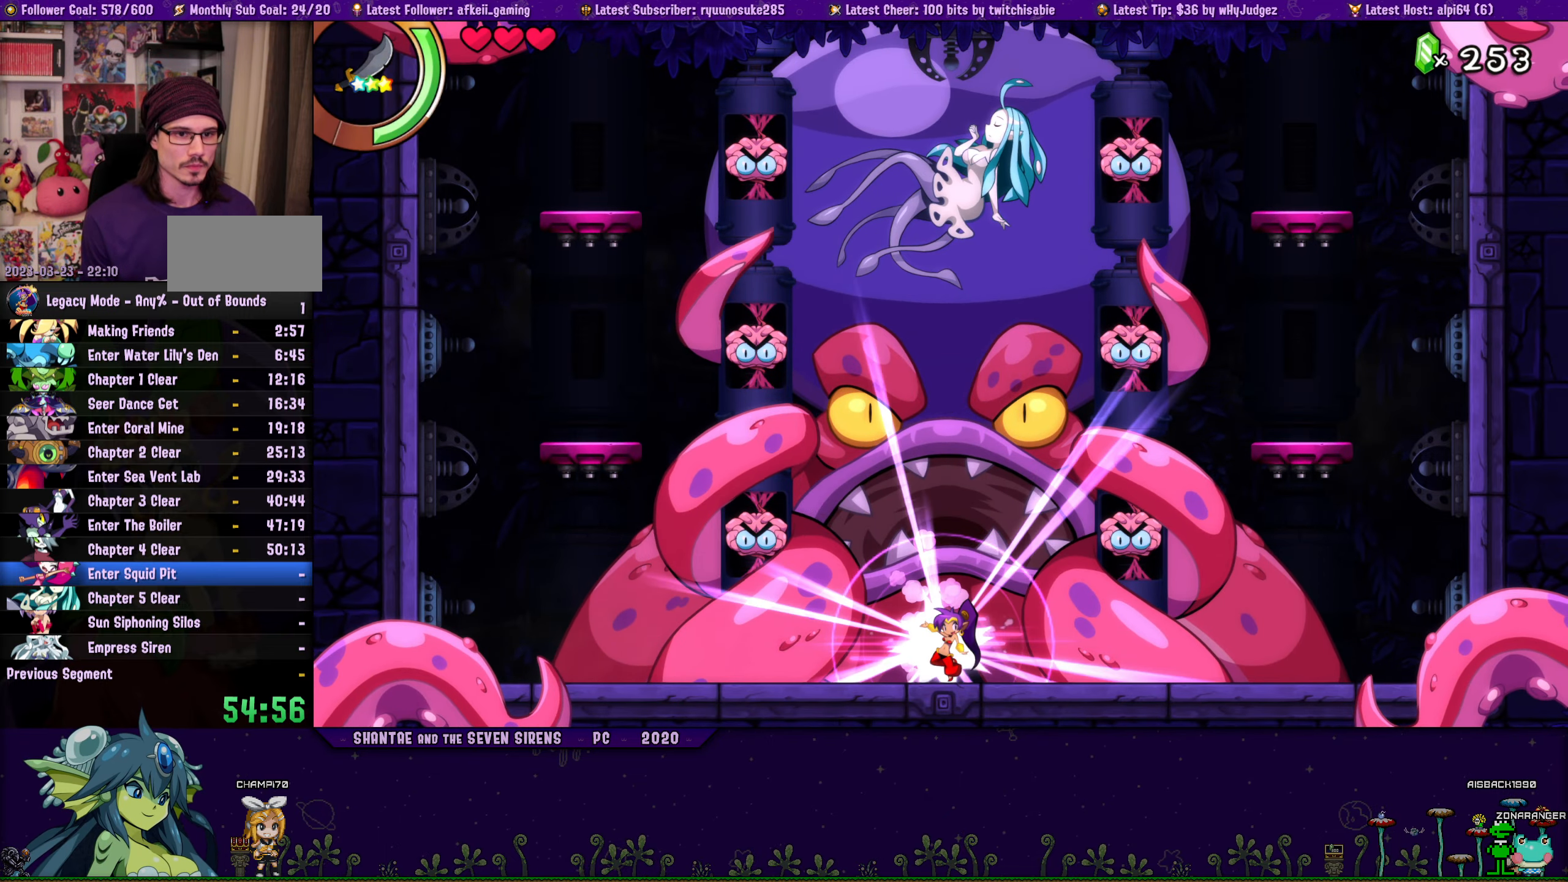
{"buttons": [], "button_events": [[67, "TRIANGLE", "up"]]}
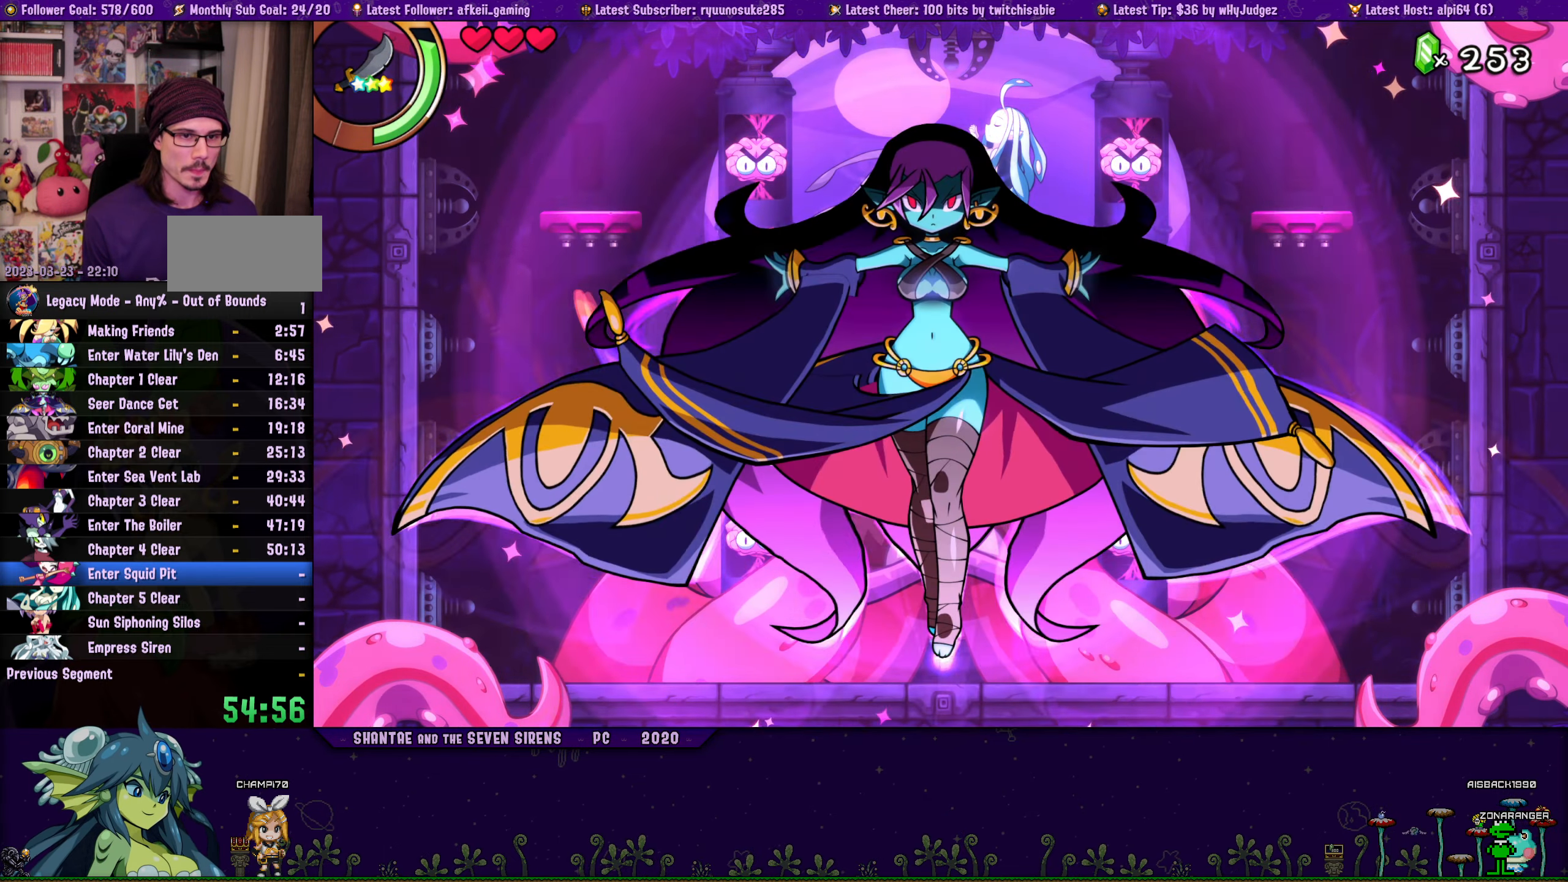
{"buttons": [], "button_events": []}
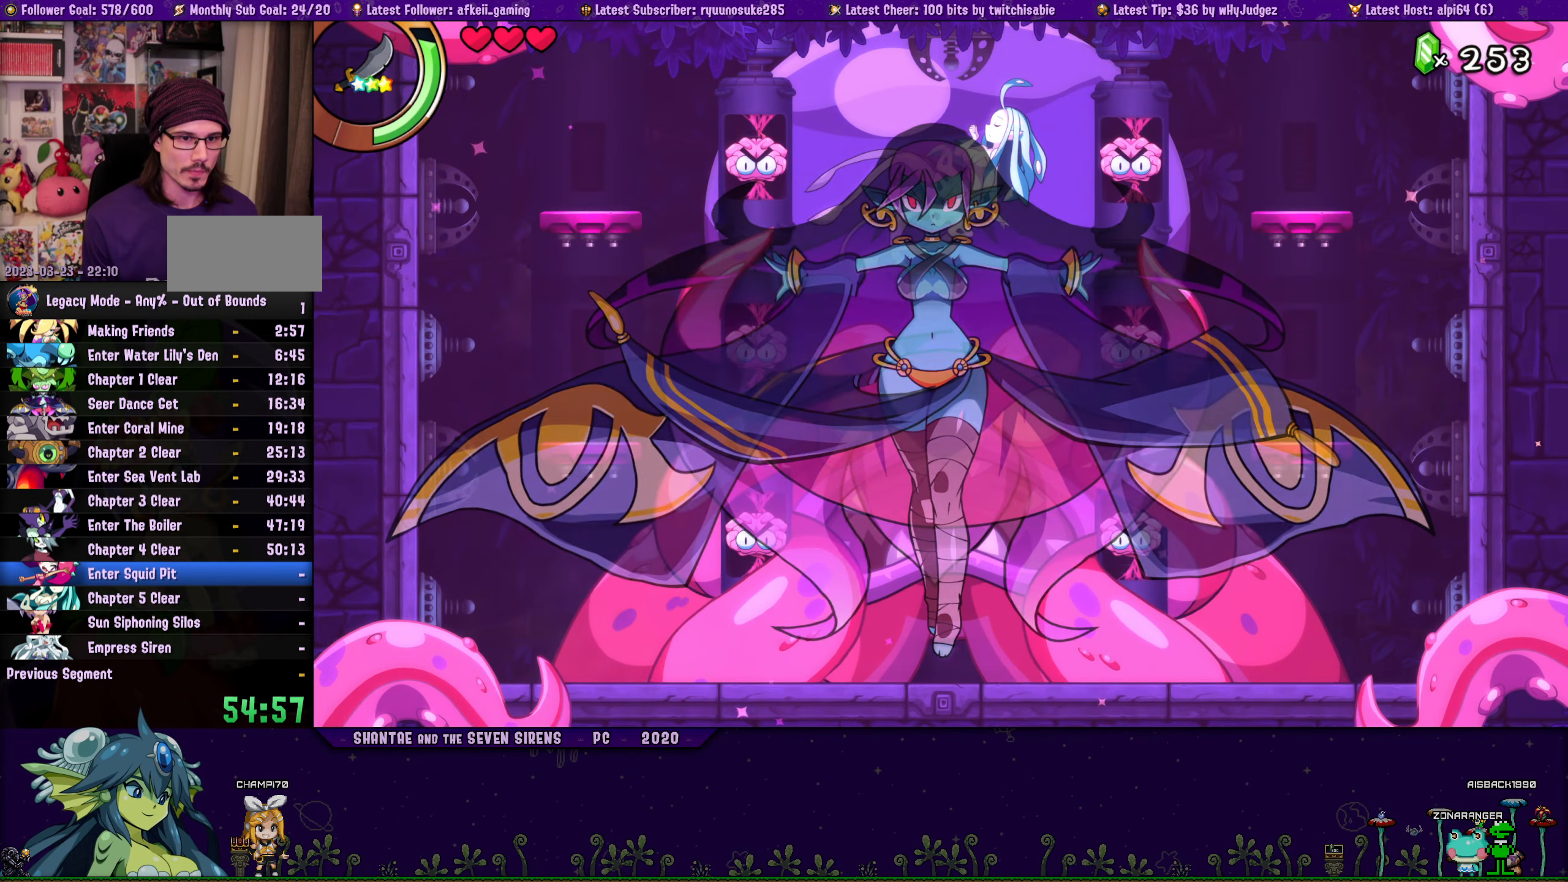
{"buttons": [], "button_events": []}
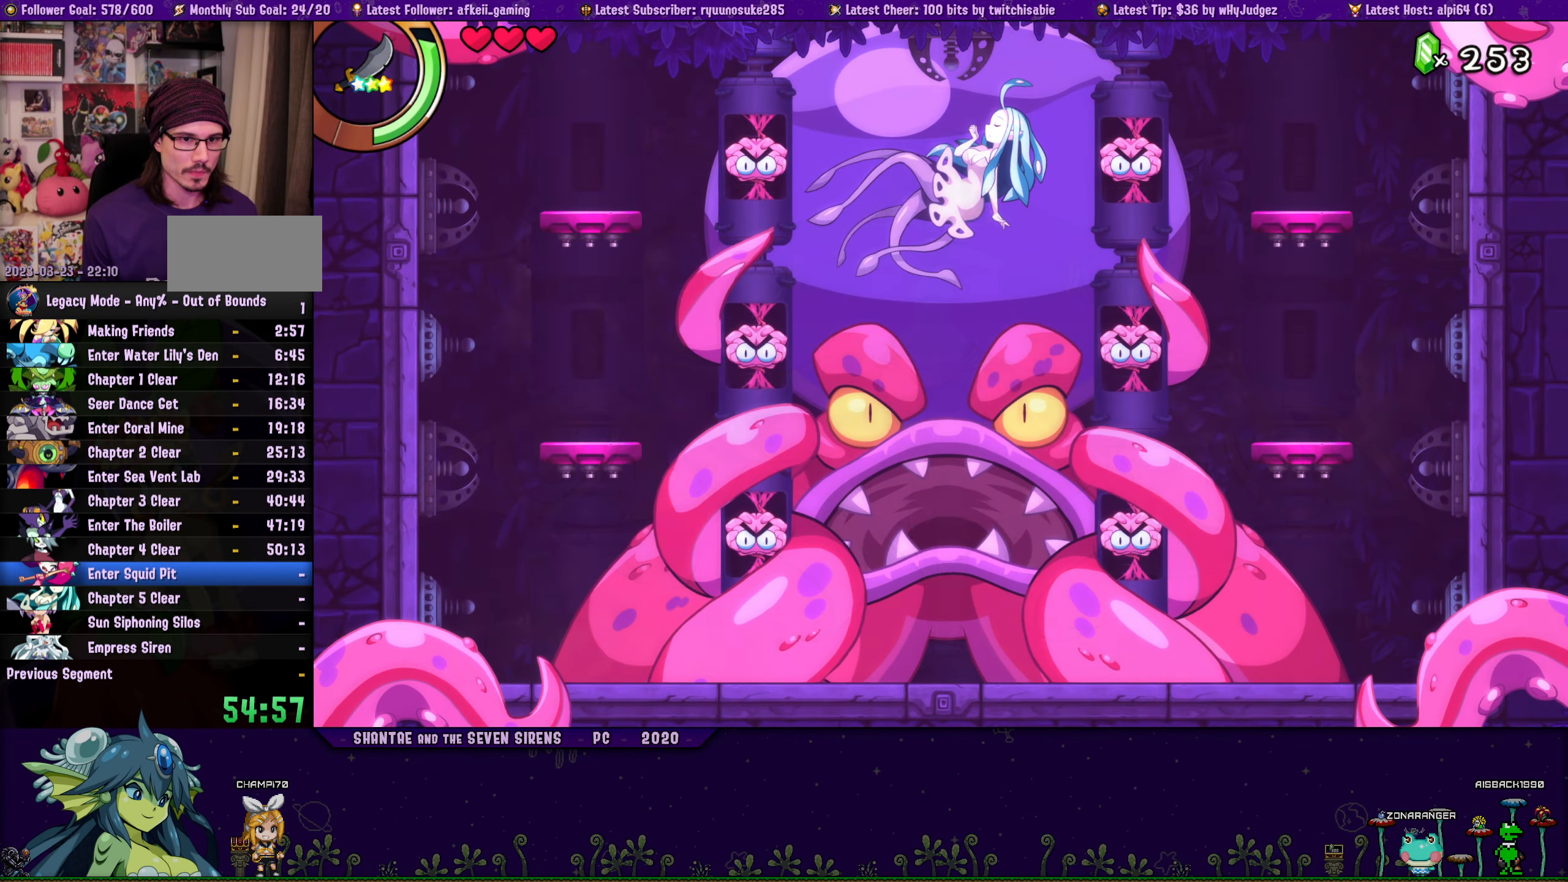
{"buttons": ["CROSS", "DPAD_LEFT"], "button_events": [[317, "CROSS", "down"], [433, "DPAD_LEFT", "down"]]}
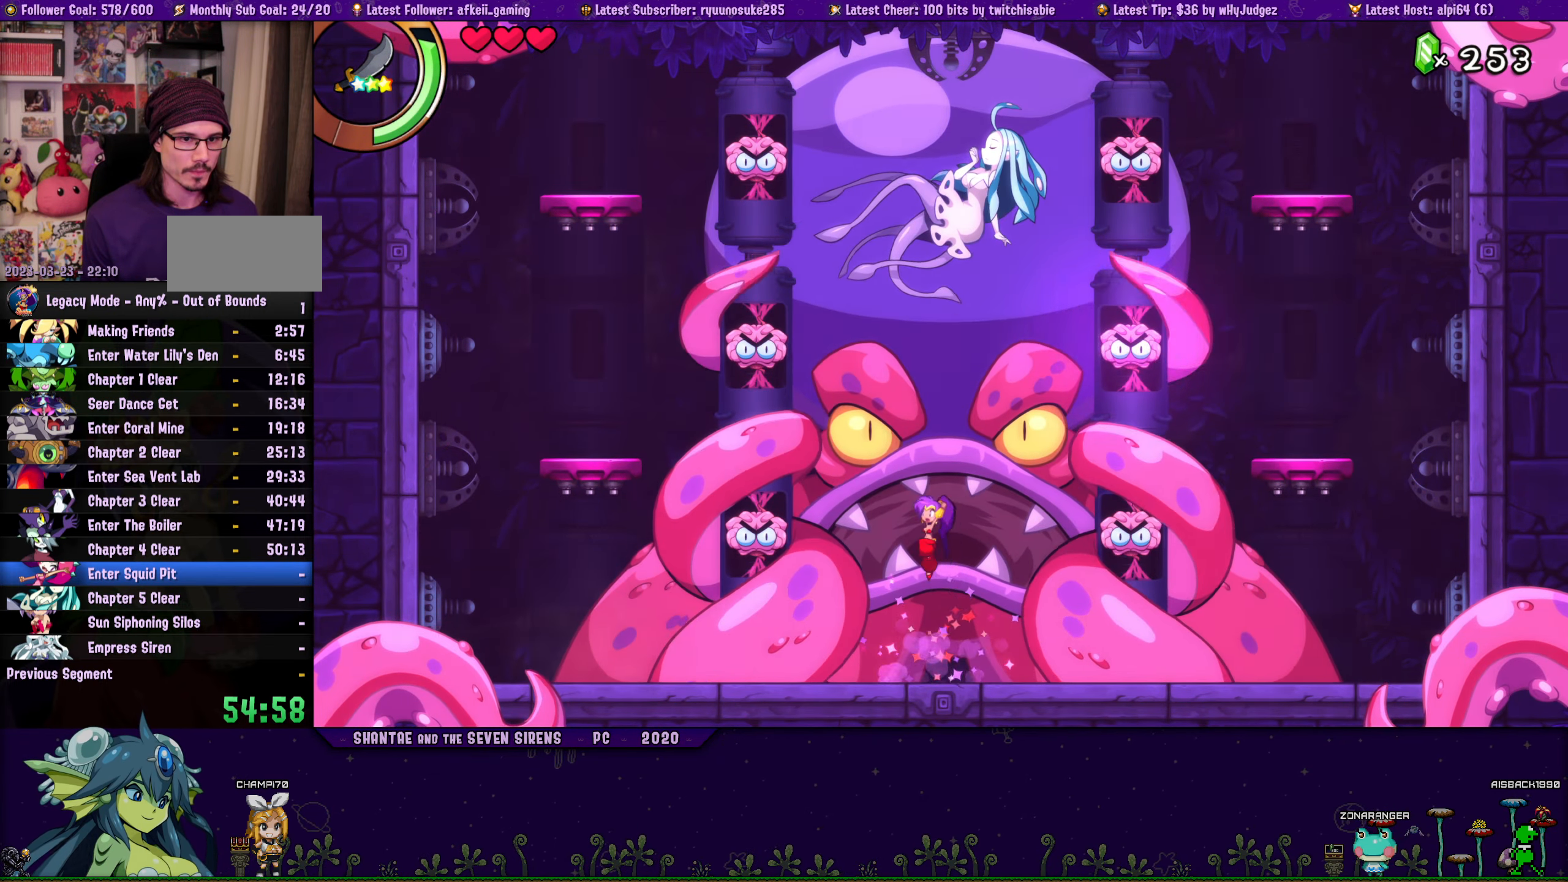
{"buttons": ["DPAD_RIGHT"], "button_events": [[17, "CROSS", "up"], [133, "SQUARE", "down"], [300, "SQUARE", "up"], [317, "DPAD_LEFT", "up"], [400, "DPAD_RIGHT", "down"]]}
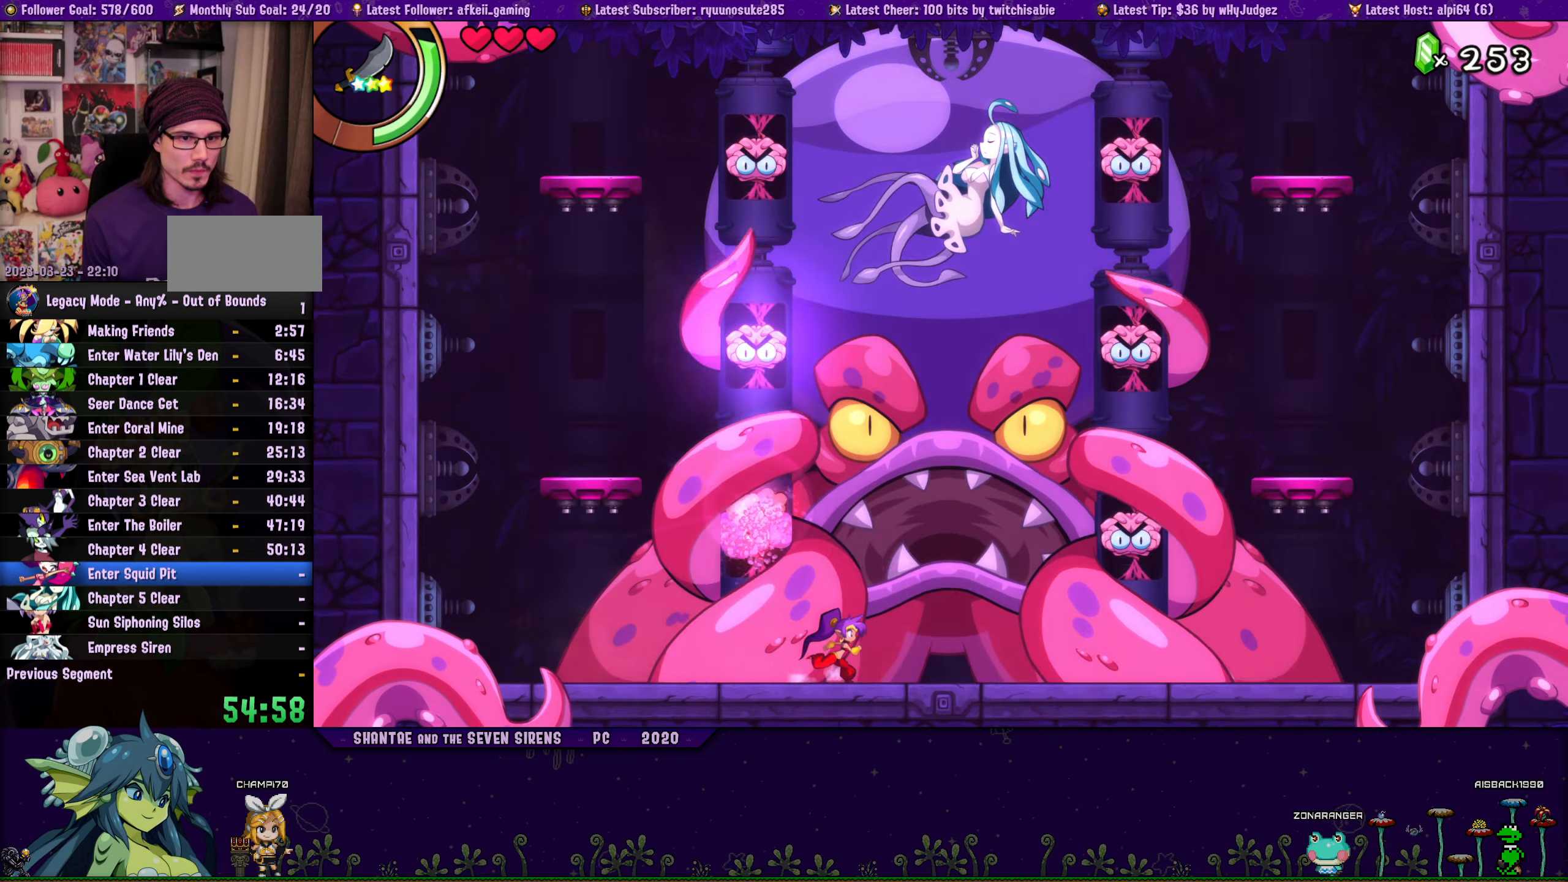
{"buttons": ["CROSS", "DPAD_RIGHT"], "button_events": [[84, "CROSS", "down"], [267, "CROSS", "up"], [350, "CROSS", "down"]]}
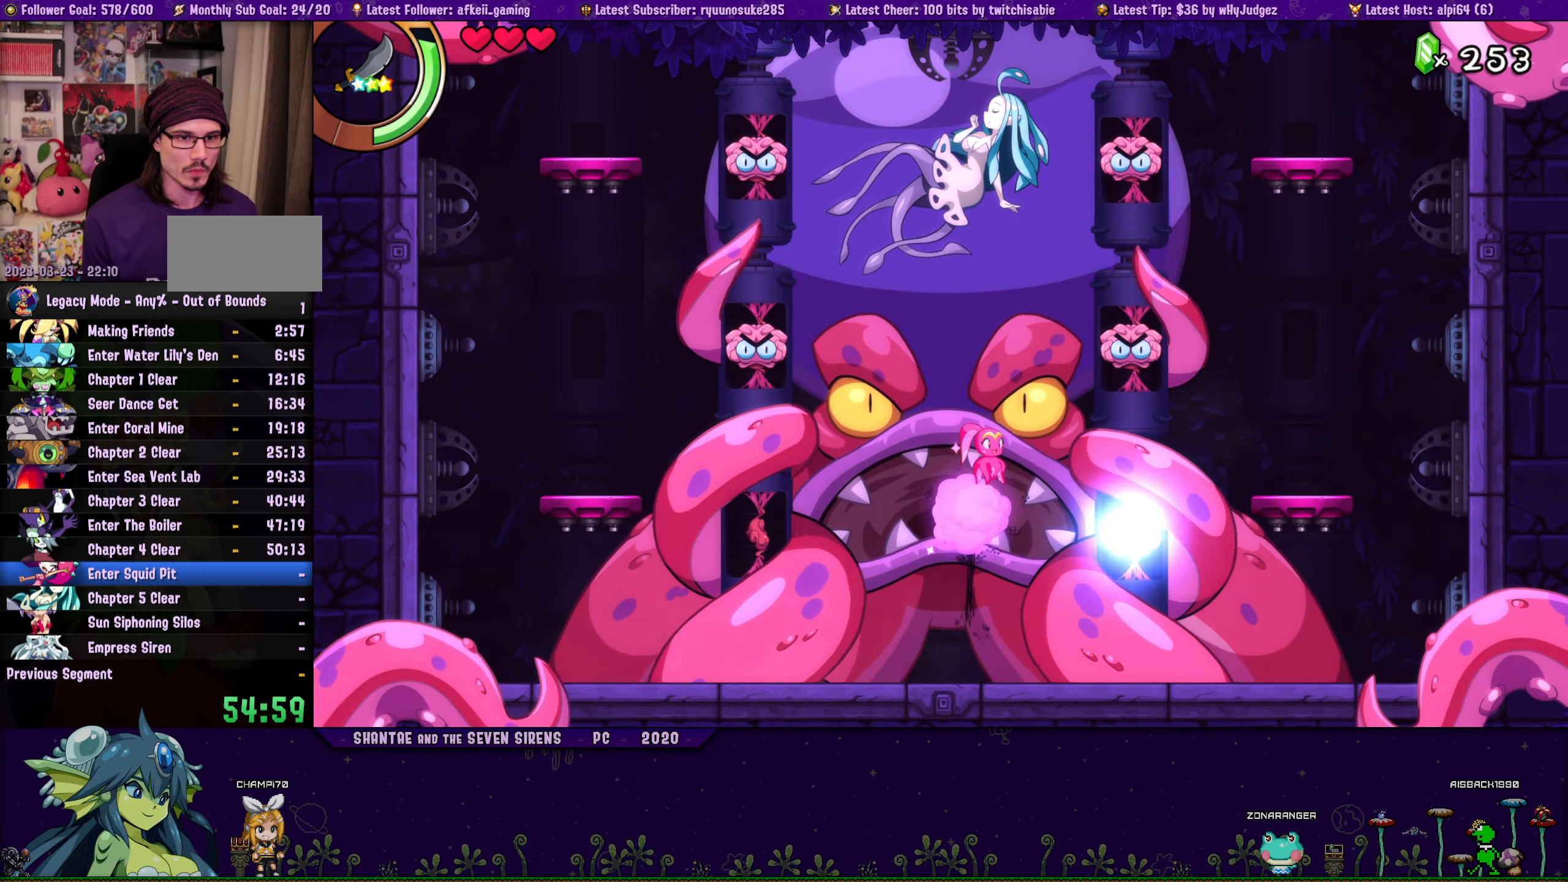
{"buttons": ["DPAD_LEFT"], "button_events": [[17, "CROSS", "up"], [100, "SQUARE", "down"], [184, "SQUARE", "up"], [200, "DPAD_RIGHT", "up"], [334, "DPAD_LEFT", "down"]]}
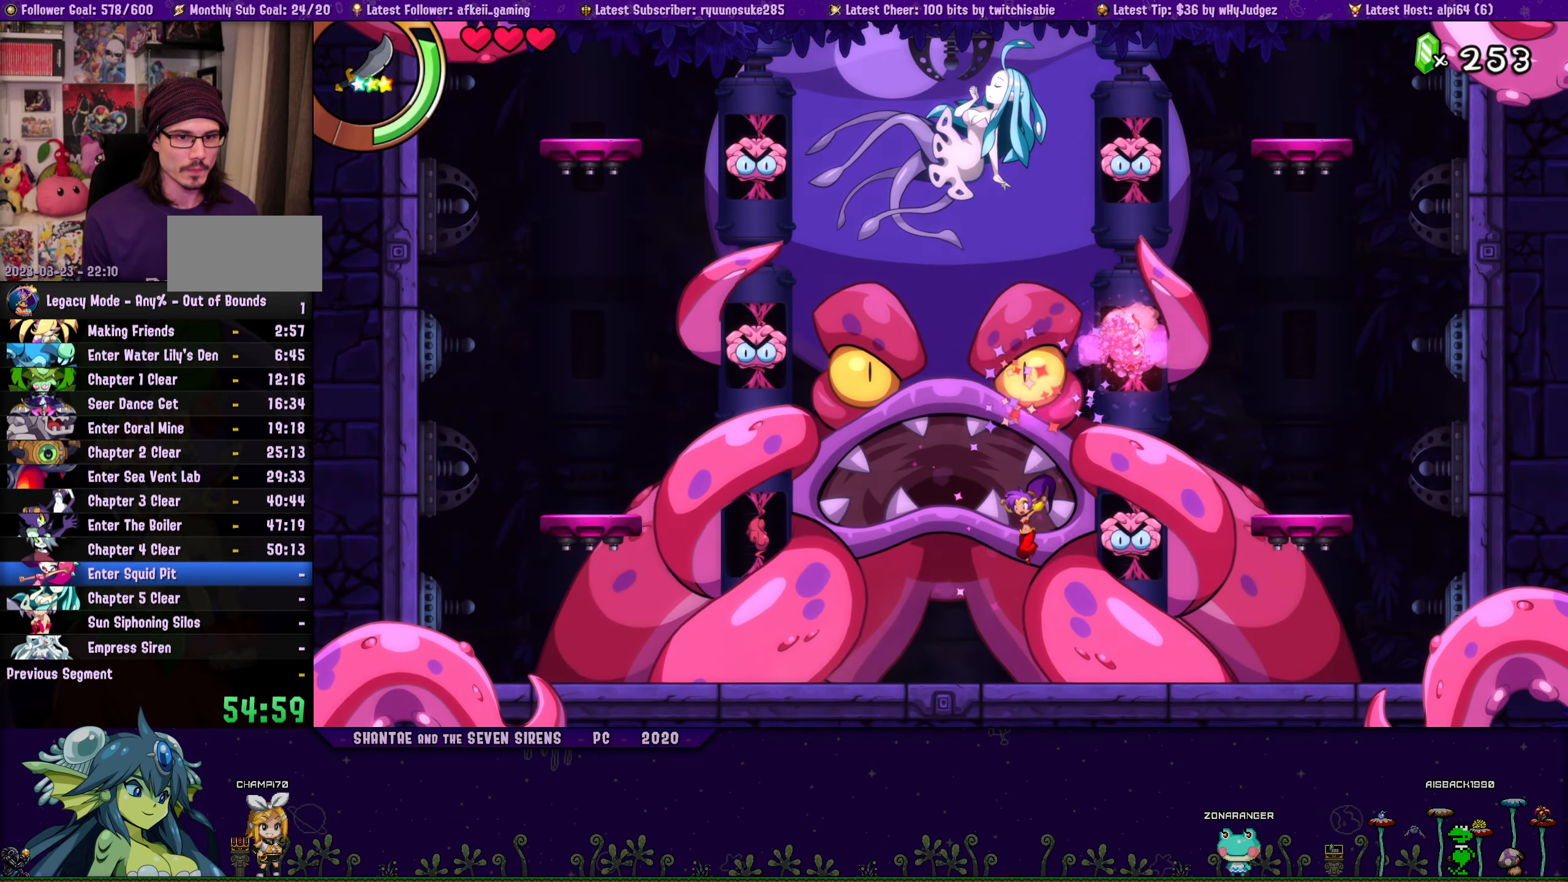
{"buttons": ["DPAD_RIGHT"], "button_events": [[34, "DPAD_LEFT", "up"], [134, "DPAD_RIGHT", "down"], [234, "DPAD_RIGHT", "up"], [250, "CROSS", "down"], [484, "DPAD_RIGHT", "down"], [500, "CROSS", "up"]]}
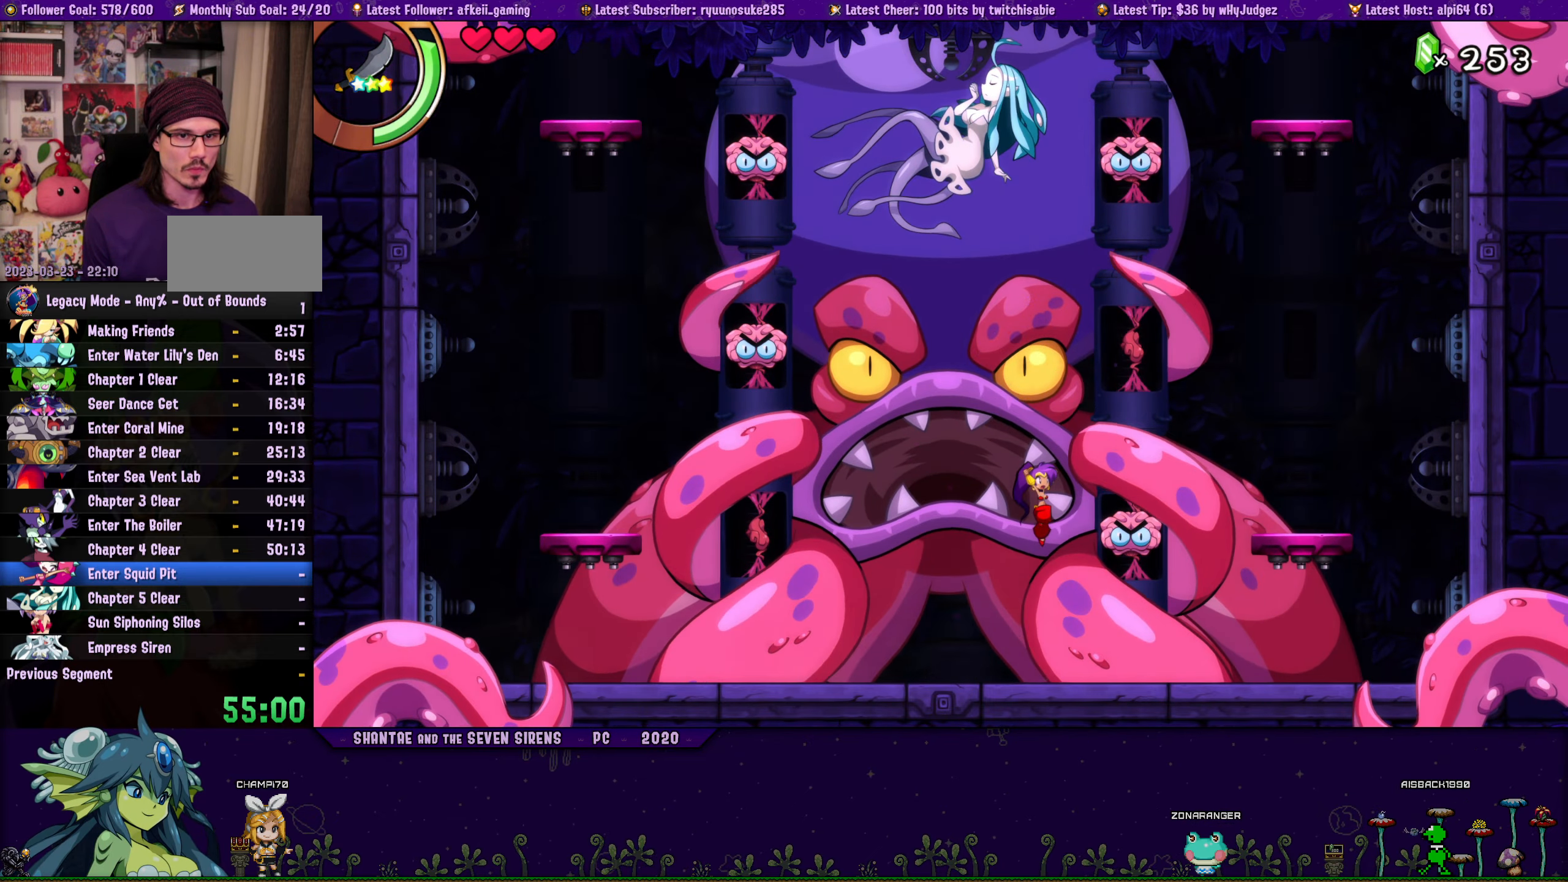
{"buttons": ["CROSS"], "button_events": [[84, "CROSS", "down"], [117, "DPAD_RIGHT", "up"], [267, "CROSS", "up"], [334, "CROSS", "down"]]}
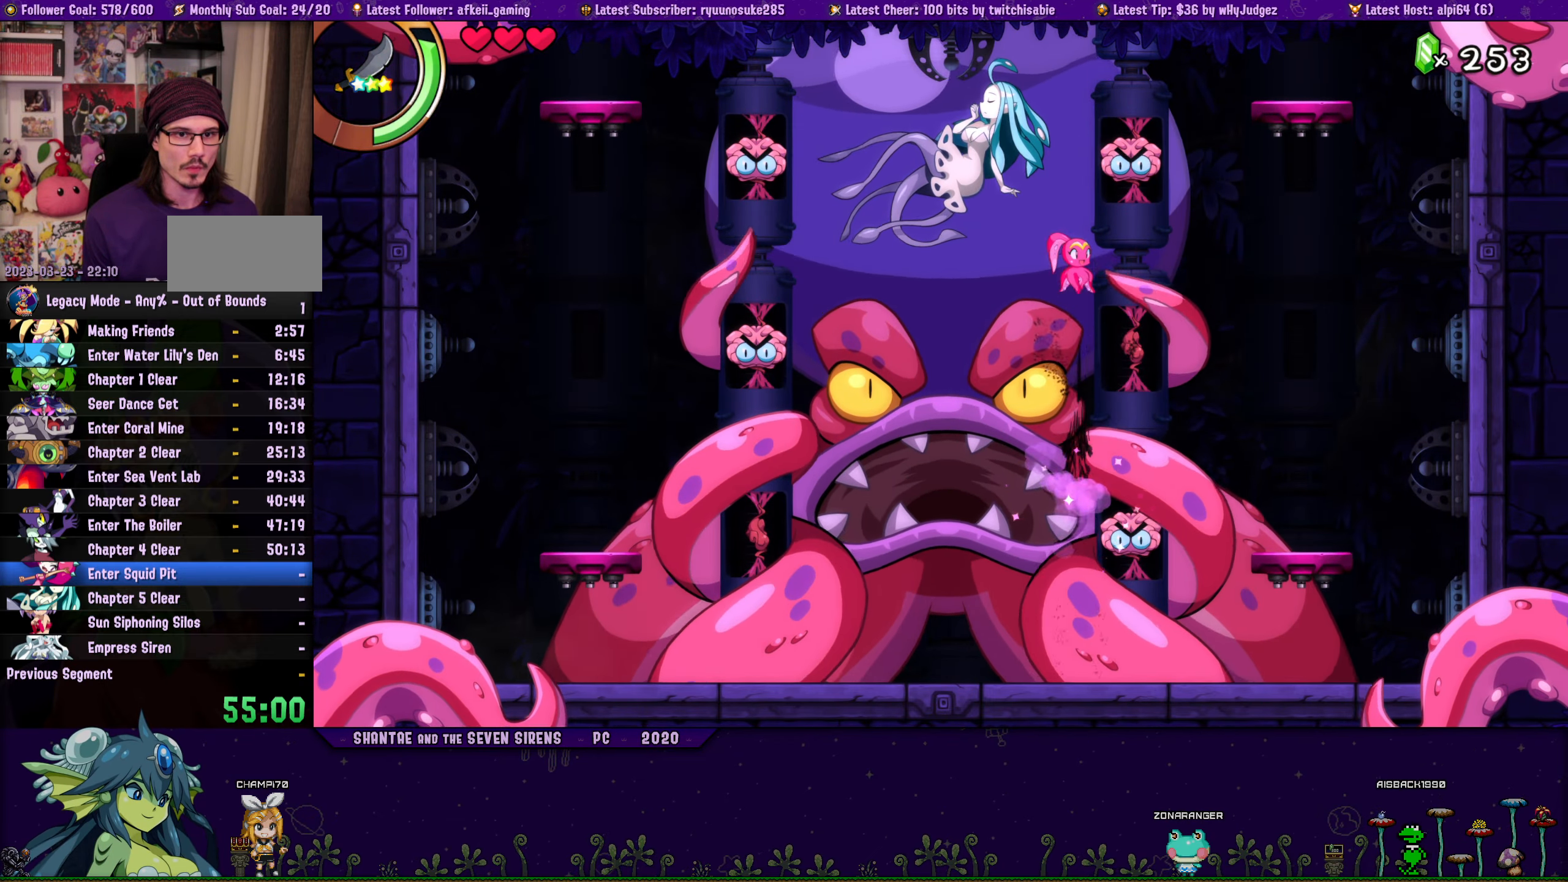
{"buttons": ["DPAD_LEFT"], "button_events": [[50, "SQUARE", "down"], [117, "CROSS", "up"], [167, "SQUARE", "up"], [434, "DPAD_LEFT", "down"]]}
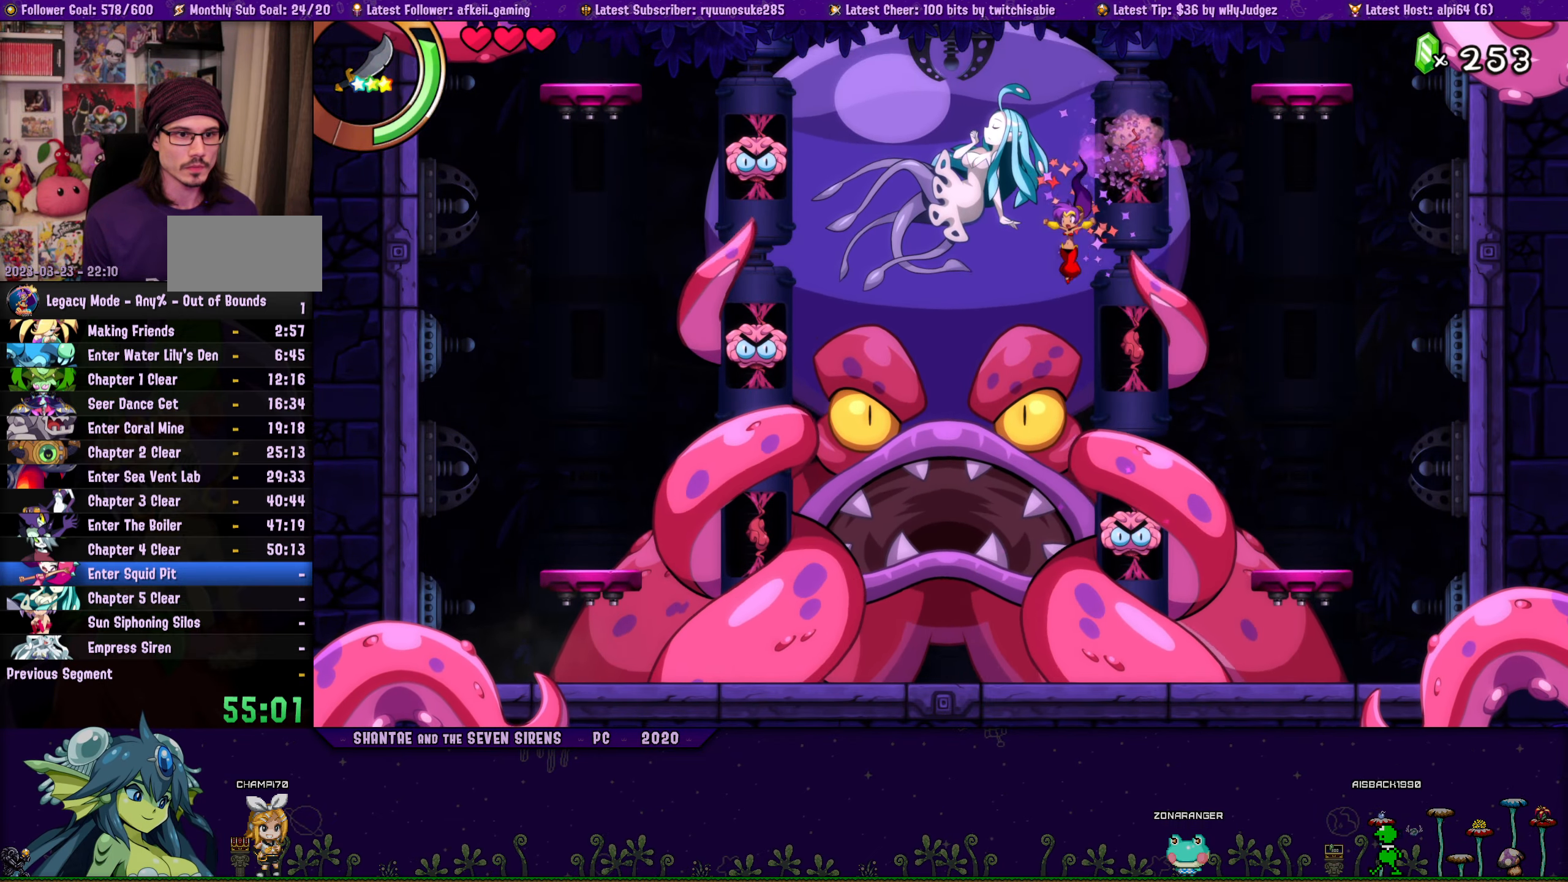
{"buttons": ["DPAD_LEFT"], "button_events": []}